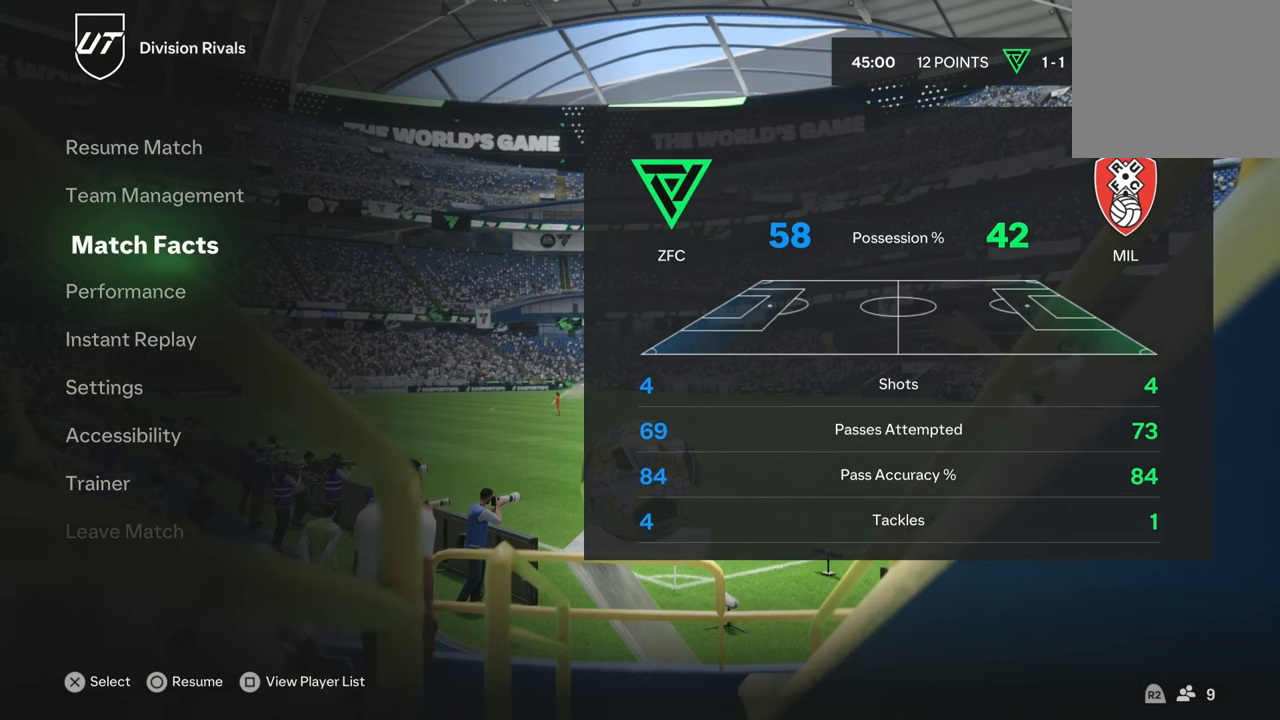
Gameplay with a controller (PlayStation layout); each line is a JSON object with the inputs held at the frame after it (dt_ms = milliseconds from this image to that frame). "events" lists button and stick changes between this image and that frame as [ms after this image, input, new state], when the widget could be followed in between.
{"dt_ms": 500, "buttons": ["L2"], "left_stick": "down", "right_stick": "center", "events": [[83, "L2", "down"], [83, "left_stick", "down-right"], [300, "left_stick", "down"]]}
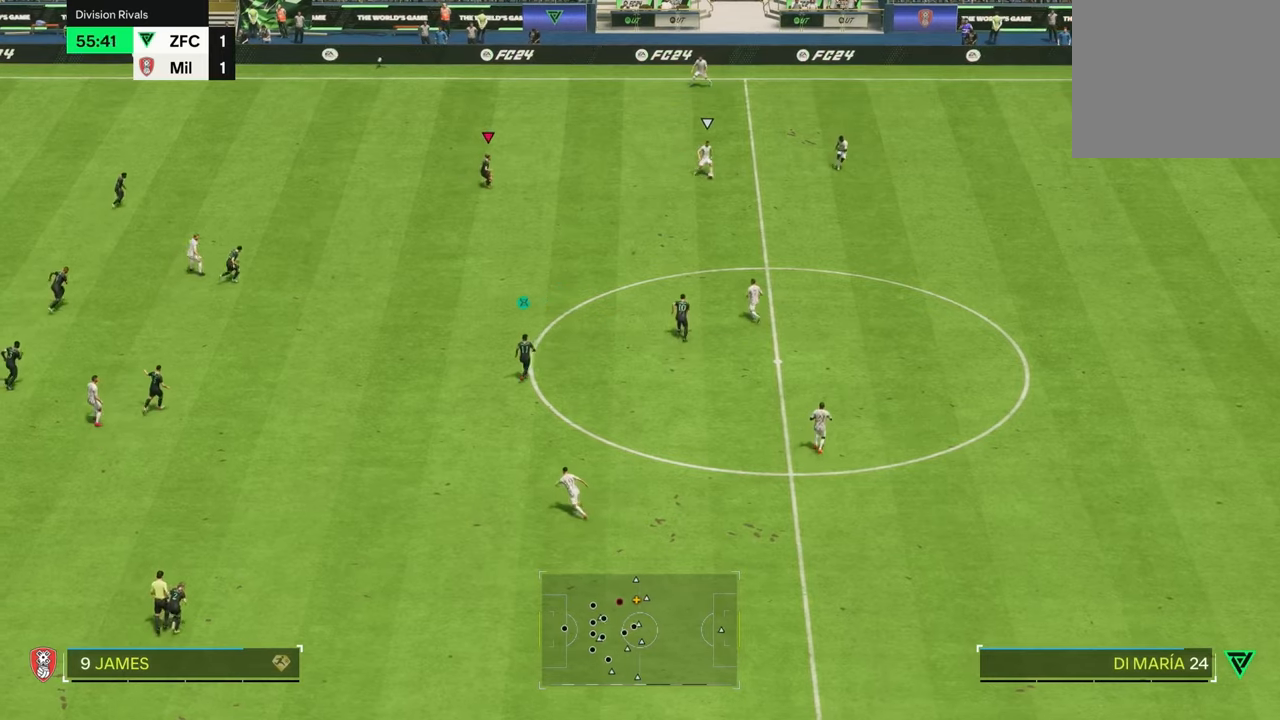
{"dt_ms": 500, "buttons": ["L2"], "left_stick": "up", "right_stick": "center", "events": [[183, "left_stick", "right"], [233, "left_stick", "up-right"], [433, "left_stick", "up"]]}
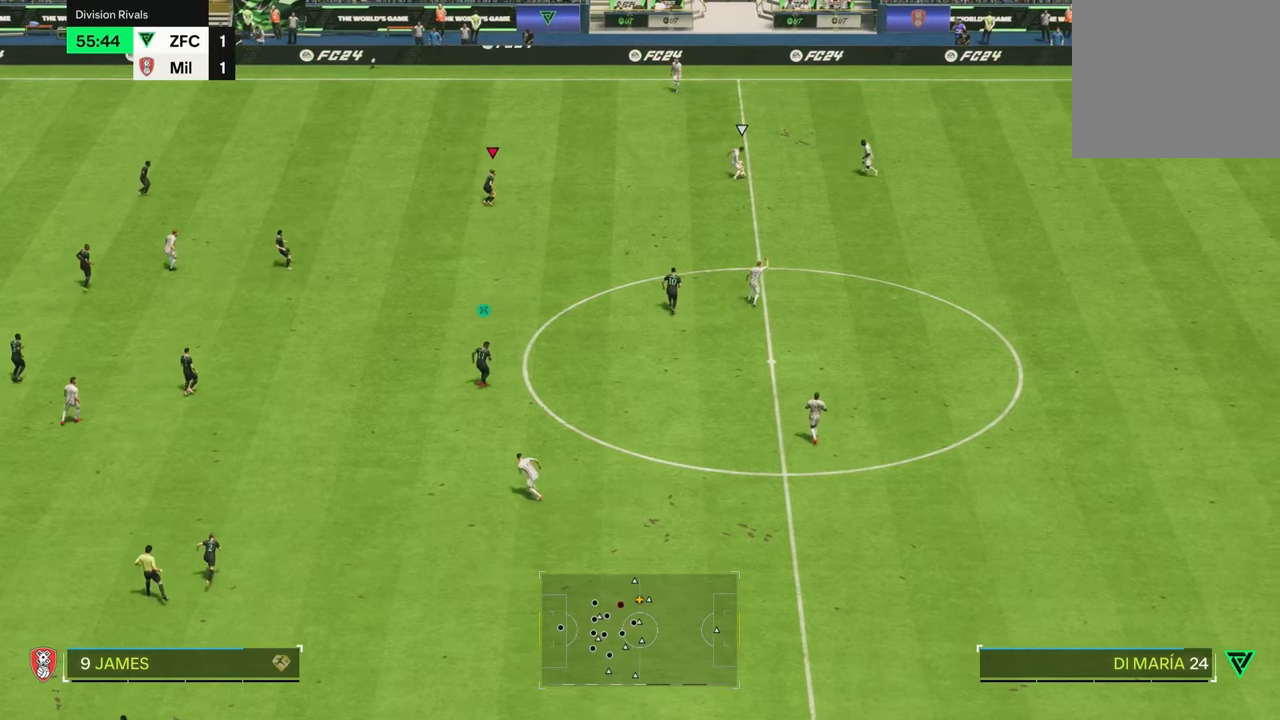
{"dt_ms": 500, "buttons": ["R2"], "left_stick": "up-left", "right_stick": "center", "events": [[50, "left_stick", "up-left"], [183, "R2", "down"], [300, "L2", "up"]]}
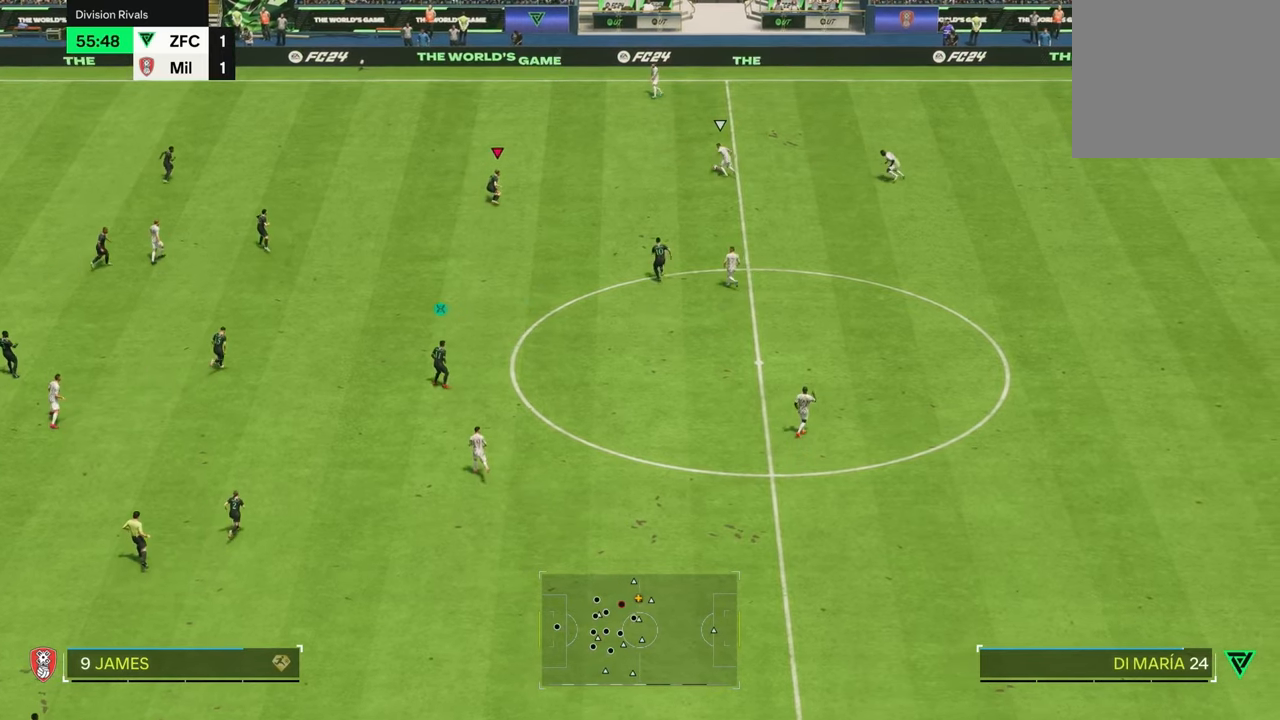
{"dt_ms": 500, "buttons": ["L2"], "left_stick": "up-left", "right_stick": "center", "events": [[250, "L2", "down"], [300, "R2", "up"]]}
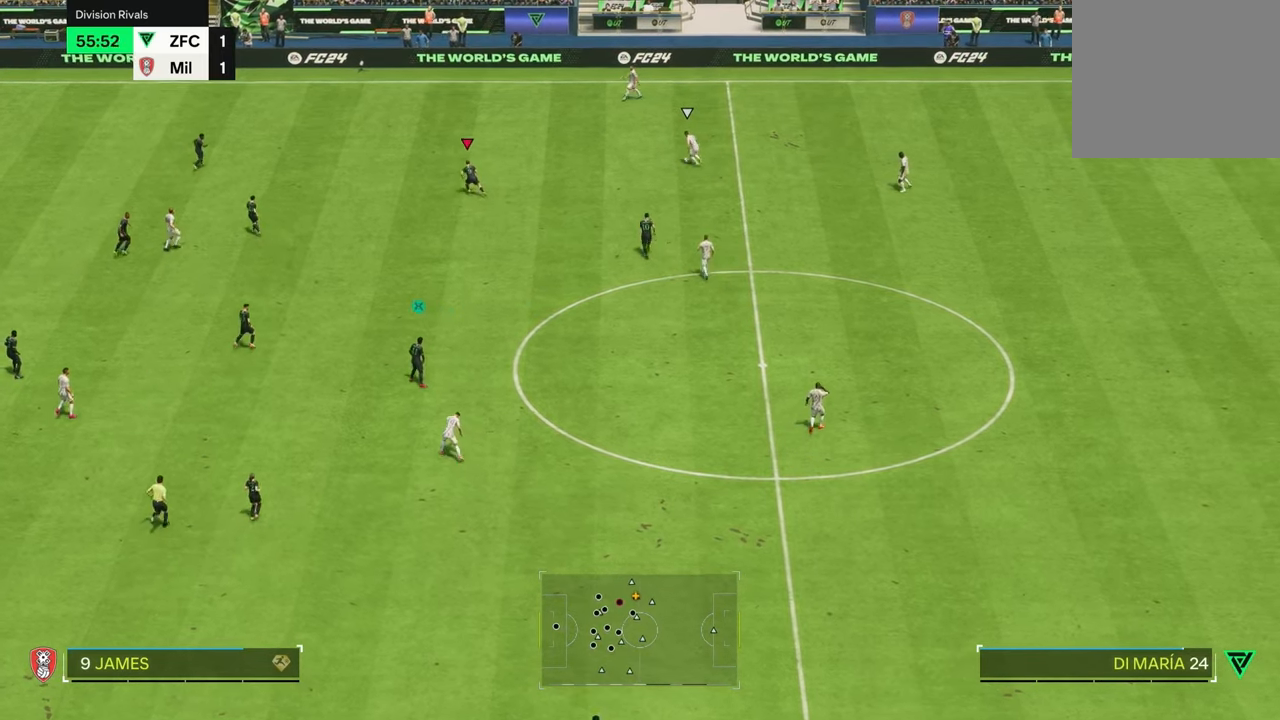
{"dt_ms": 500, "buttons": ["L2"], "left_stick": "up-left", "right_stick": "center", "events": []}
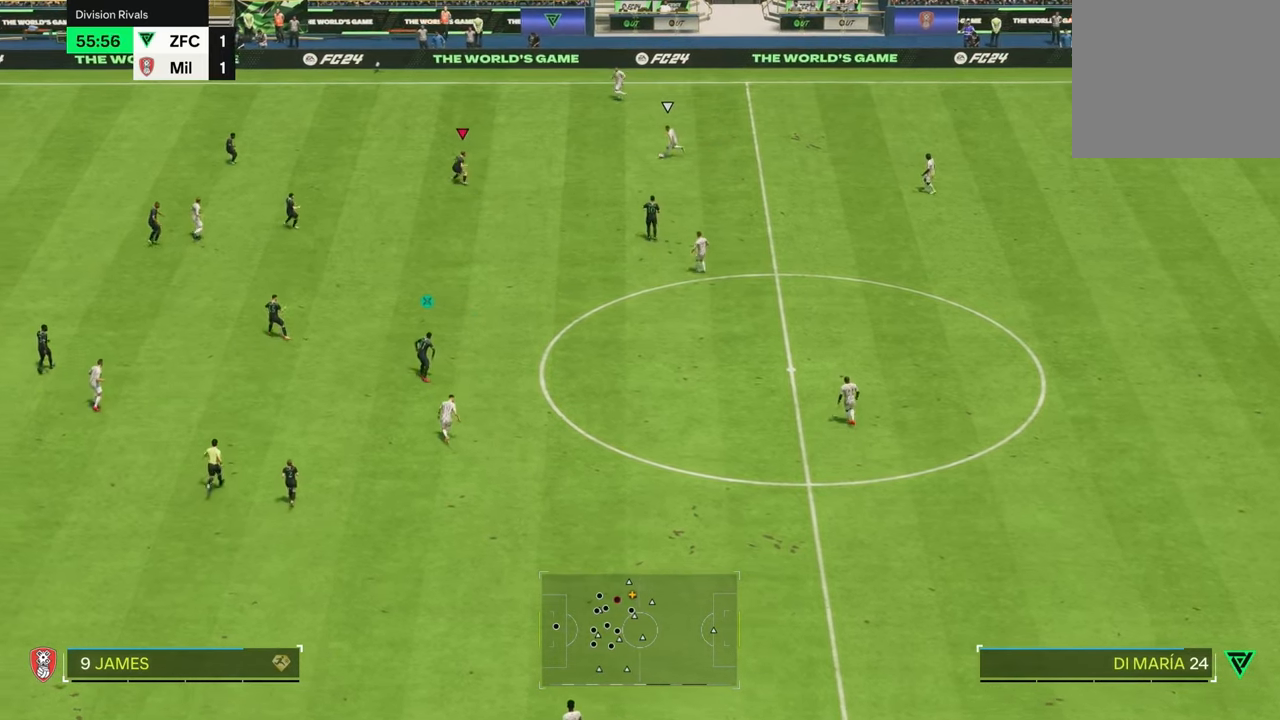
{"dt_ms": 500, "buttons": ["L2"], "left_stick": "down", "right_stick": "center", "events": [[100, "left_stick", "down"], [400, "R1", "down"], [467, "R1", "up"]]}
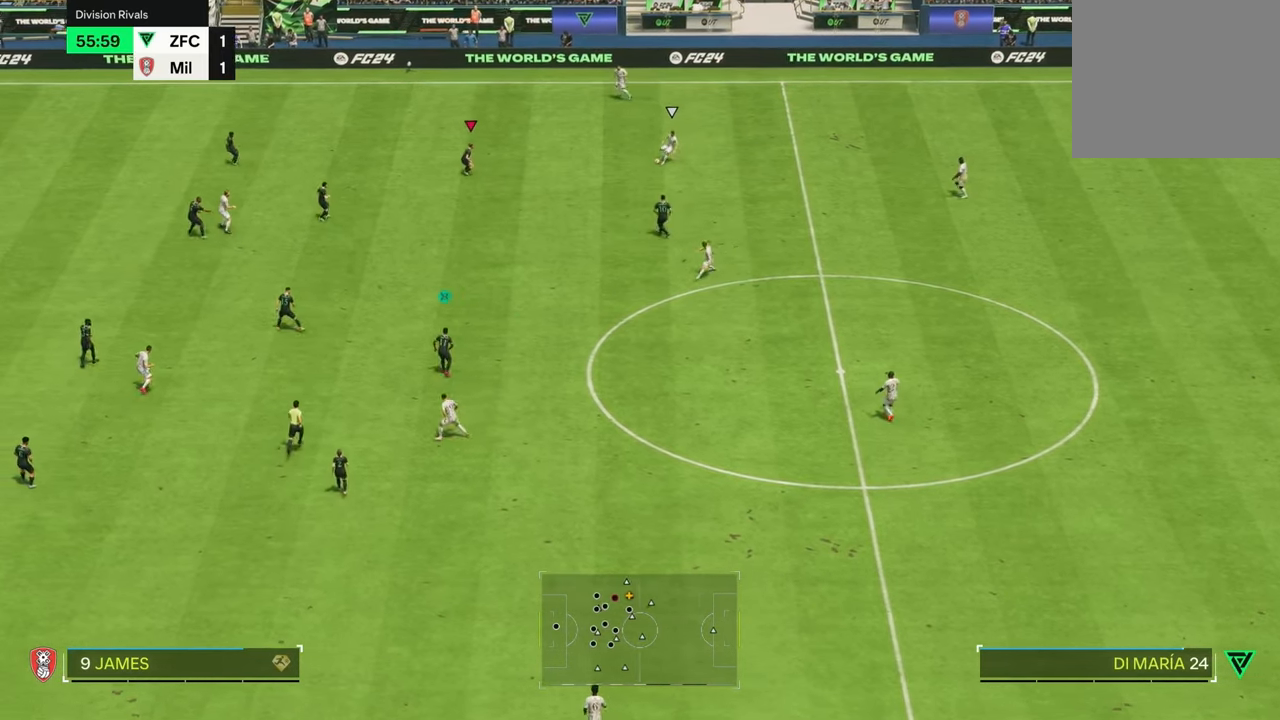
{"dt_ms": 500, "buttons": ["L2"], "left_stick": "right", "right_stick": "center", "events": [[17, "R1", "down"], [217, "left_stick", "down-right"], [350, "R1", "up"], [350, "left_stick", "right"]]}
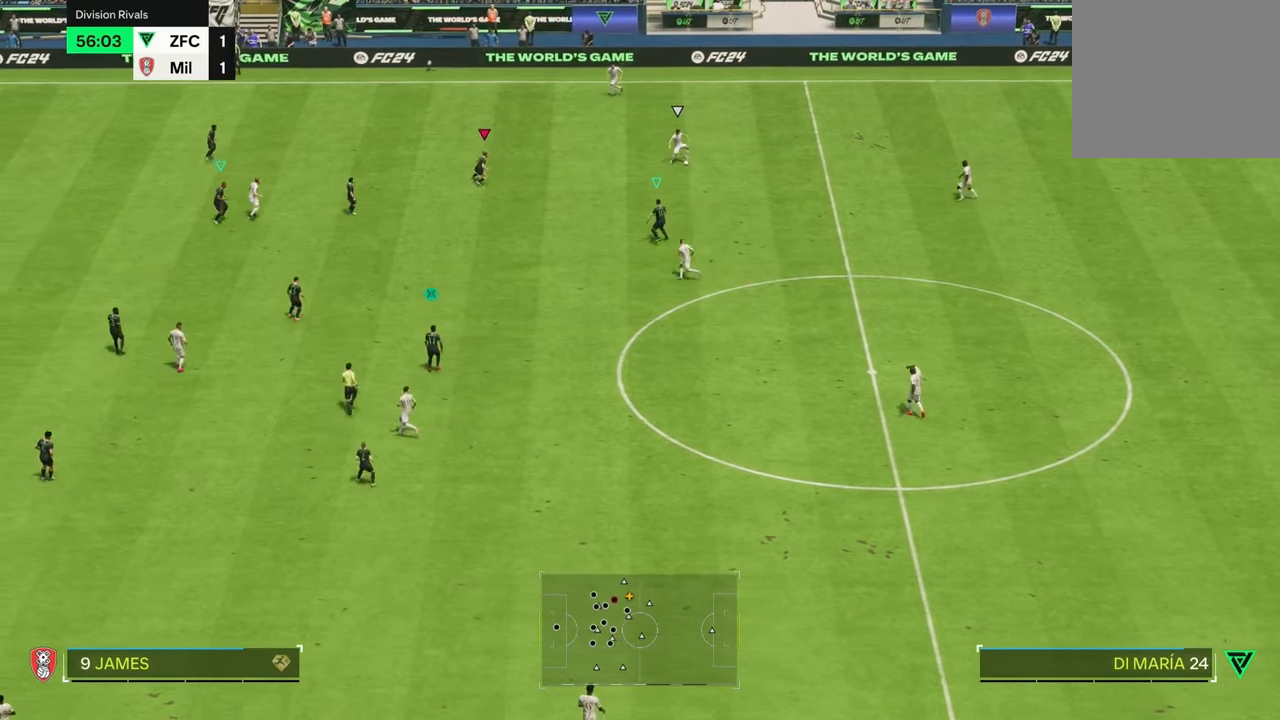
{"dt_ms": 500, "buttons": ["L2", "R1"], "left_stick": "up-right", "right_stick": "center", "events": [[17, "R1", "down"], [117, "left_stick", "up-right"]]}
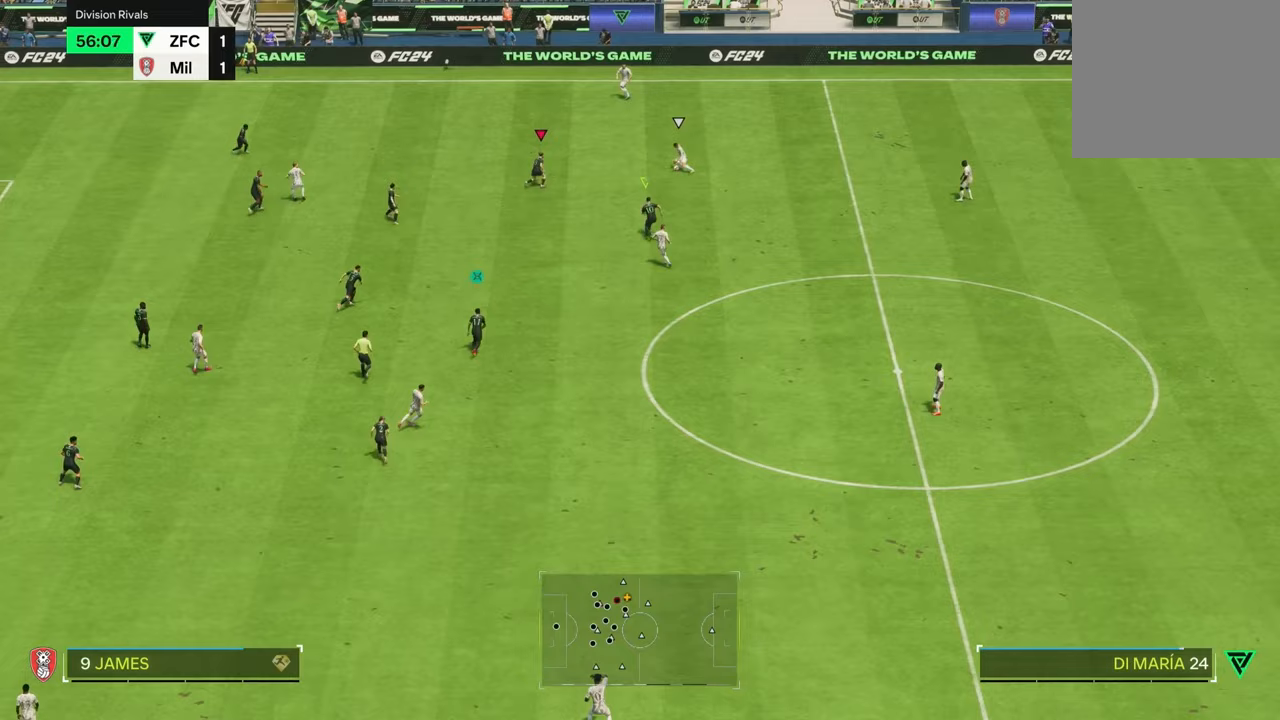
{"dt_ms": 500, "buttons": ["L2"], "left_stick": "up-right", "right_stick": "center", "events": [[200, "left_stick", "up"], [217, "R2", "down"], [283, "L2", "up"], [333, "L3", "down"], [350, "R1", "up"], [367, "SQUARE", "down"], [383, "left_stick", "up-right"], [433, "L3", "up"], [467, "SQUARE", "up"], [483, "L2", "down"], [483, "R2", "up"]]}
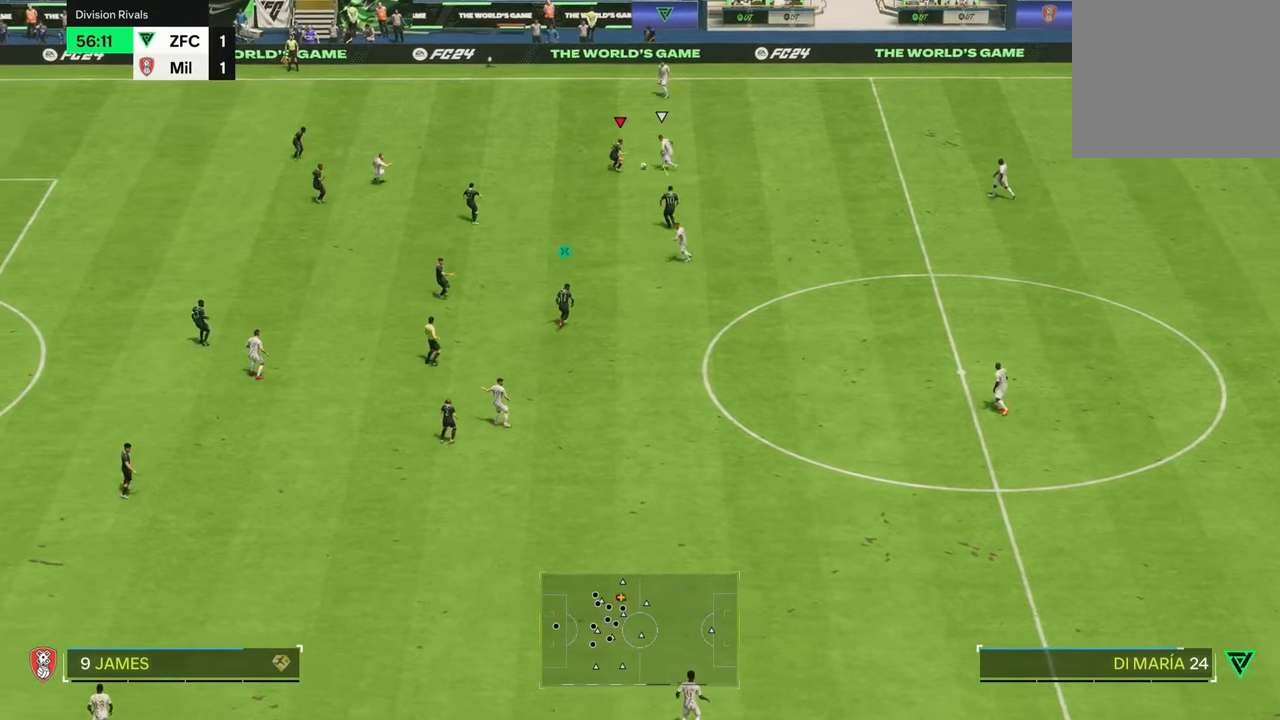
{"dt_ms": 500, "buttons": [], "left_stick": "right", "right_stick": "center", "events": [[67, "left_stick", "right"], [433, "L2", "up"]]}
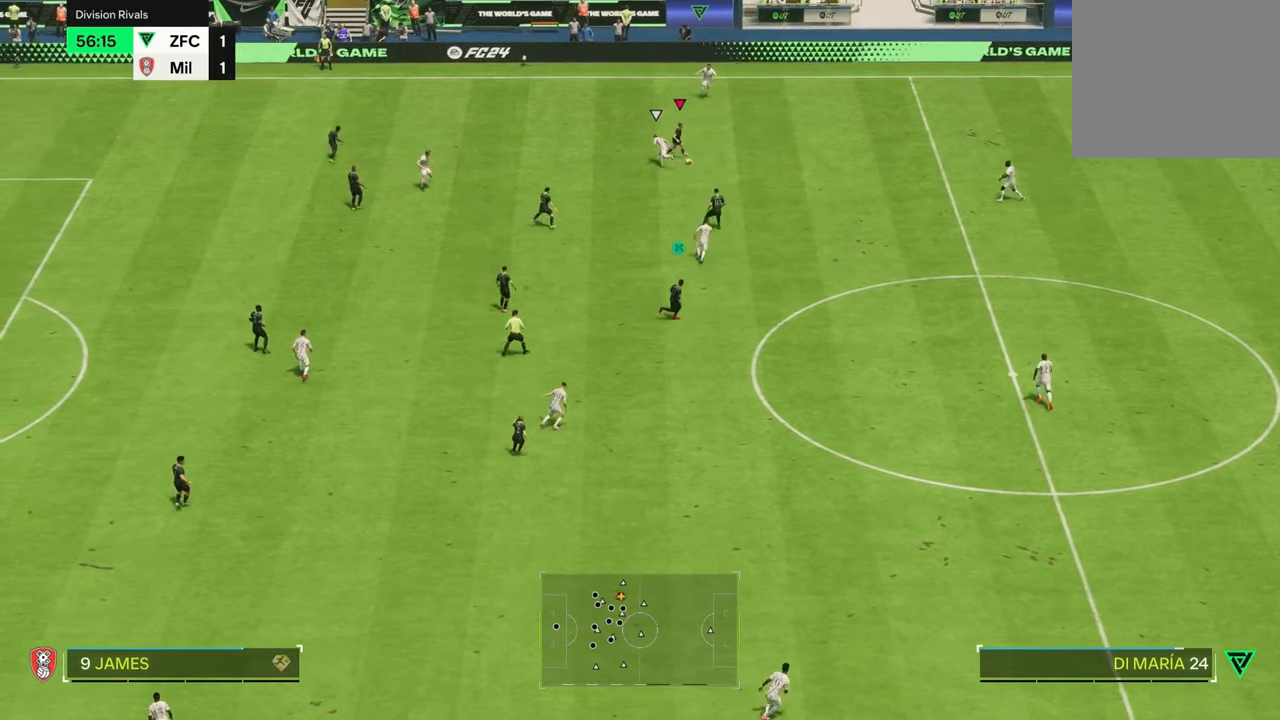
{"dt_ms": 500, "buttons": [], "left_stick": "down-right", "right_stick": "center", "events": [[267, "left_stick", "down-right"], [283, "L1", "down"], [400, "L1", "up"]]}
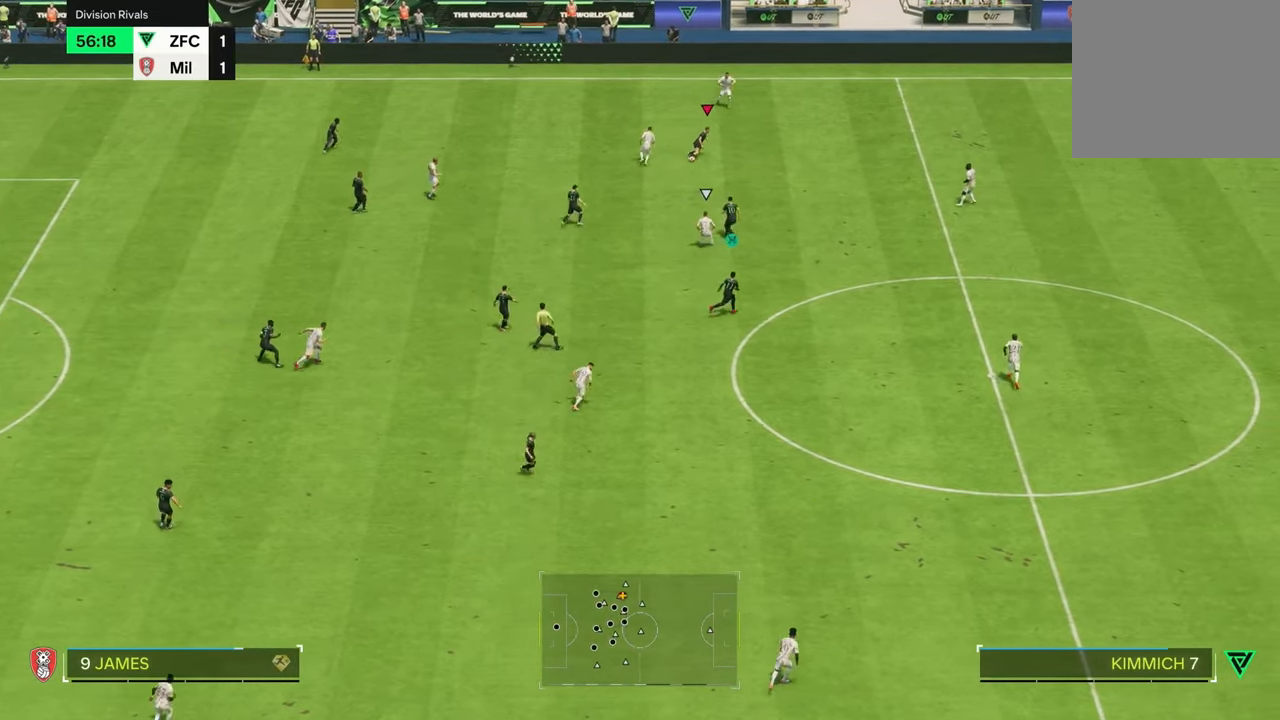
{"dt_ms": 500, "buttons": ["R2"], "left_stick": "right", "right_stick": "center", "events": [[83, "left_stick", "right"], [483, "R2", "down"]]}
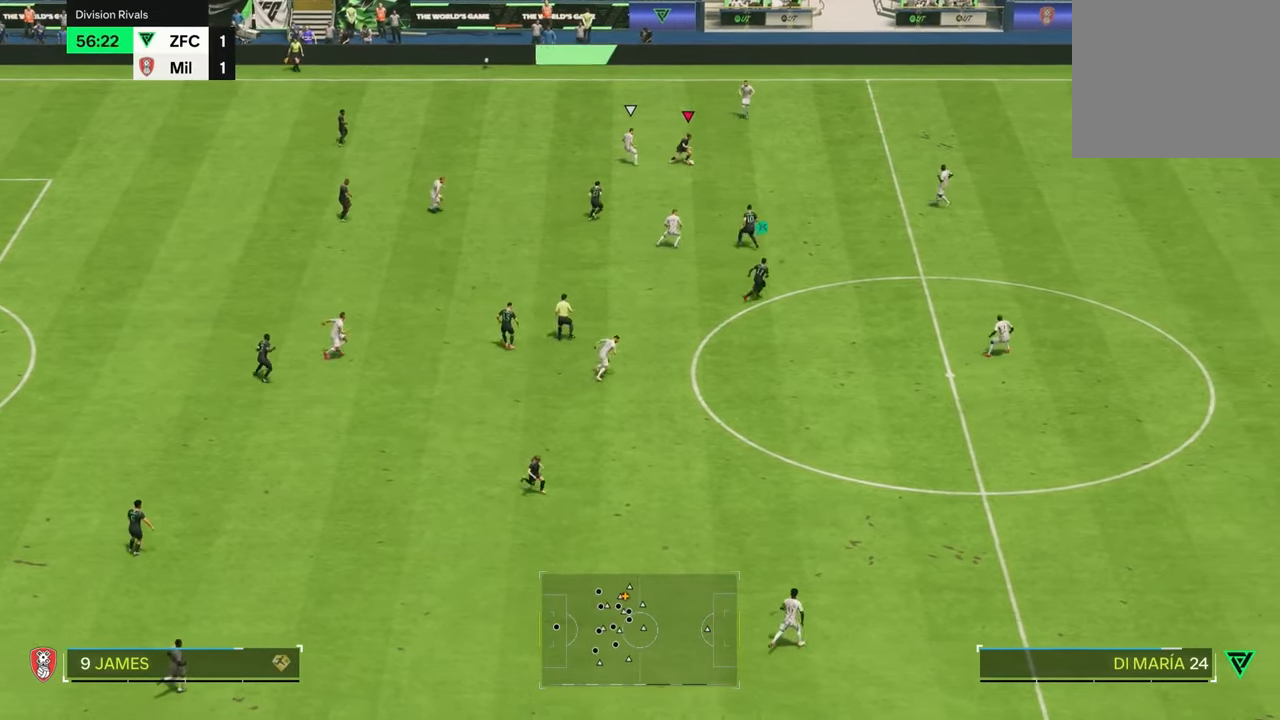
{"dt_ms": 500, "buttons": ["R2"], "left_stick": "down-right", "right_stick": "center", "events": [[100, "left_stick", "down-right"]]}
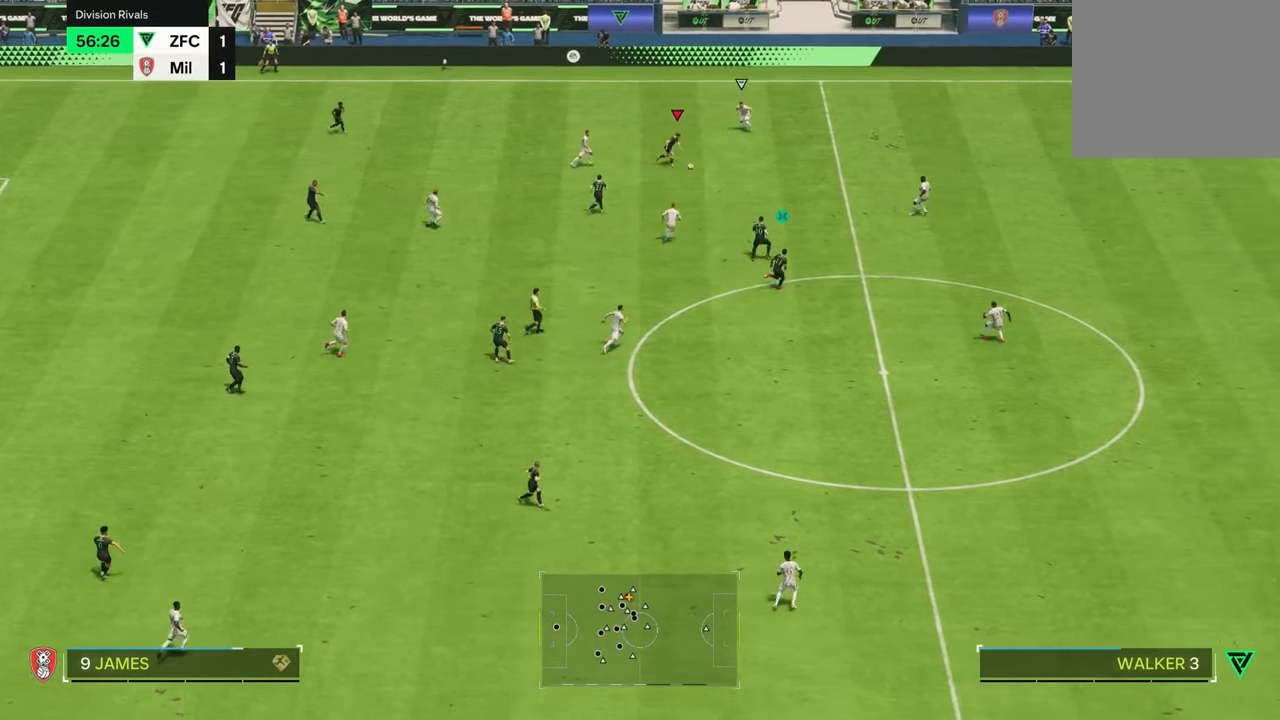
{"dt_ms": 500, "buttons": ["L3"], "left_stick": "down", "right_stick": "center", "events": [[117, "R2", "up"], [233, "CROSS", "down"], [267, "L3", "down"], [267, "left_stick", "down"], [433, "CROSS", "up"]]}
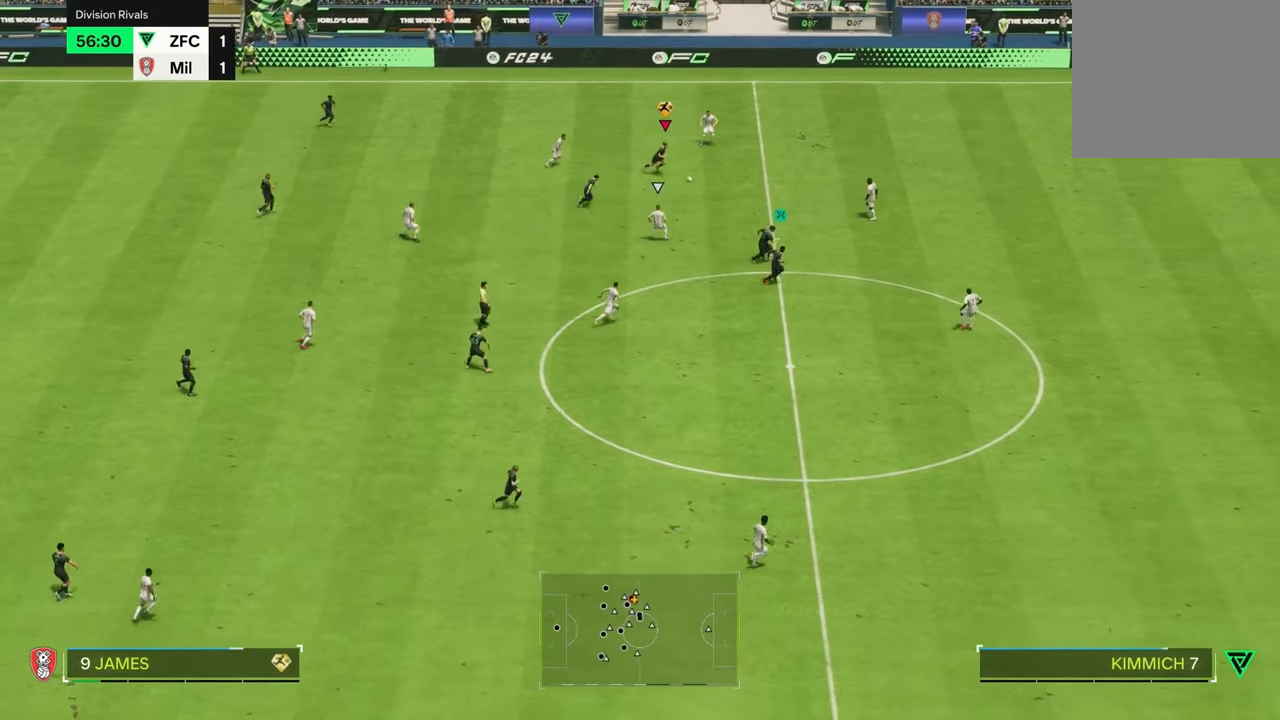
{"dt_ms": 500, "buttons": ["L3"], "left_stick": "down", "right_stick": "center", "events": []}
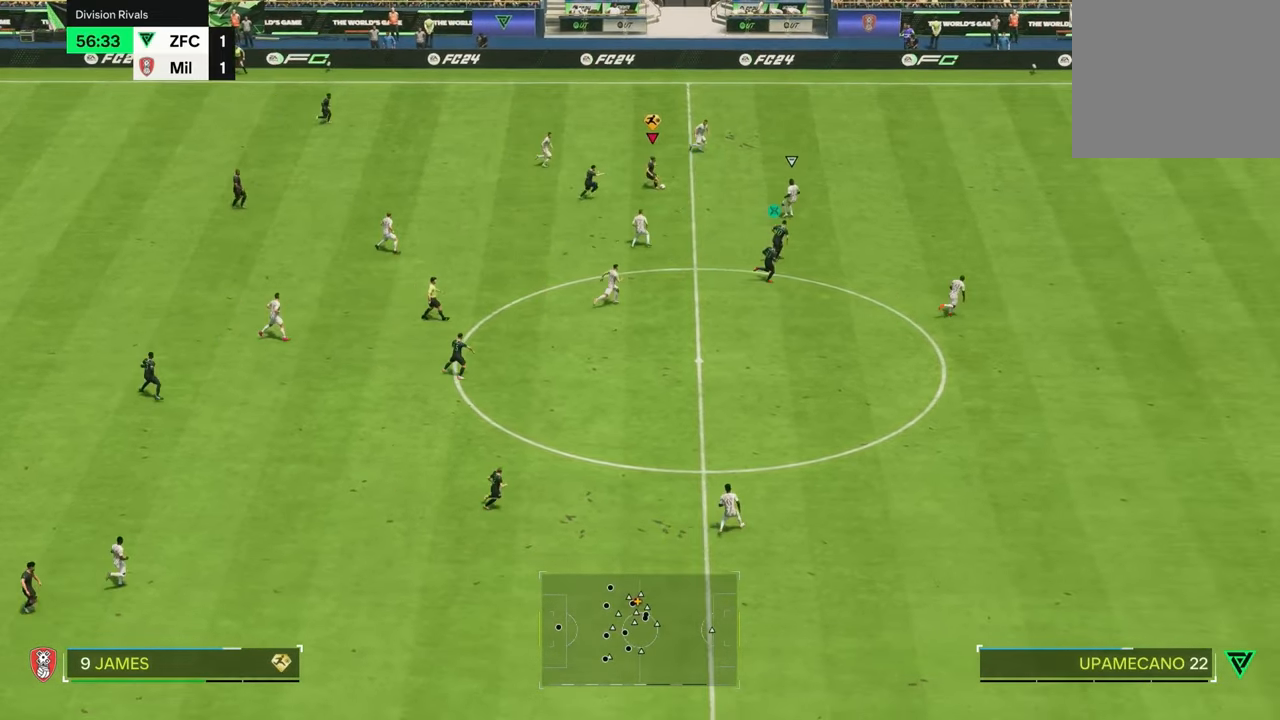
{"dt_ms": 500, "buttons": ["TRIANGLE", "L3"], "left_stick": "up-right", "right_stick": "center", "events": [[17, "L3", "up"], [133, "left_stick", "center"], [283, "left_stick", "up-right"], [333, "L3", "down"], [350, "TRIANGLE", "down"]]}
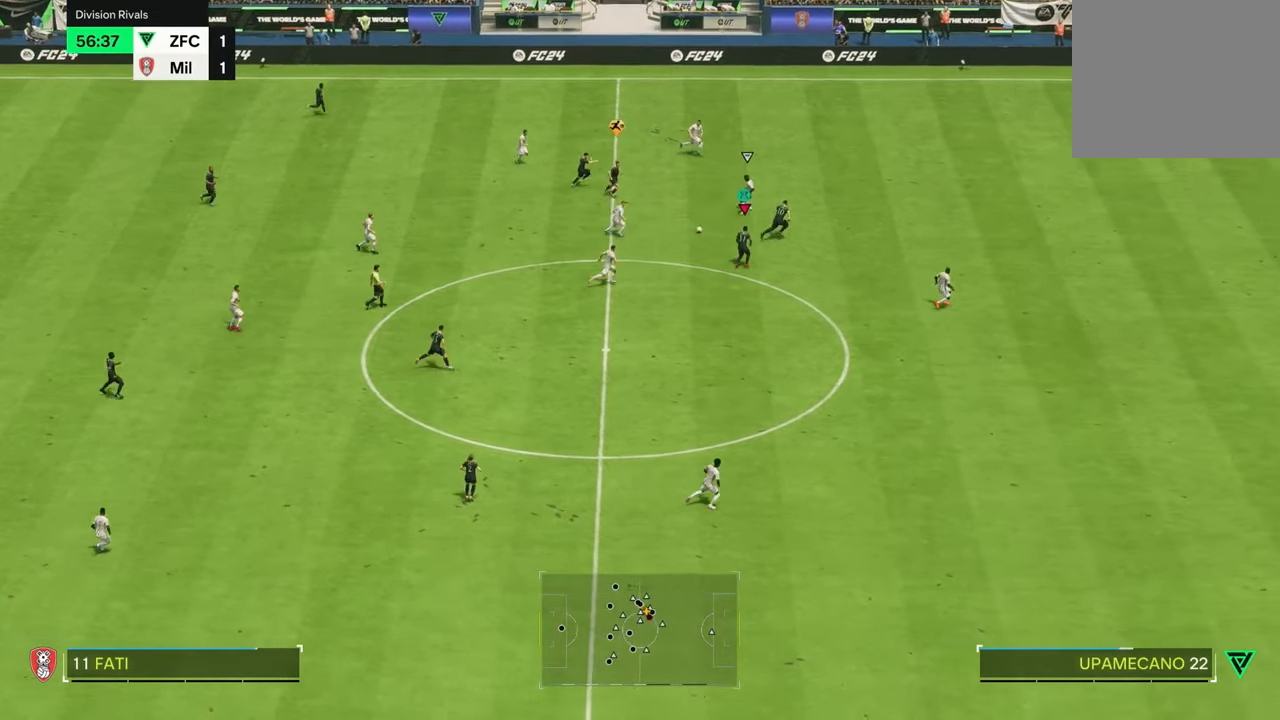
{"dt_ms": 500, "buttons": ["R2", "L3"], "left_stick": "right", "right_stick": "center", "events": [[33, "left_stick", "right"], [100, "TRIANGLE", "up"], [283, "R2", "down"]]}
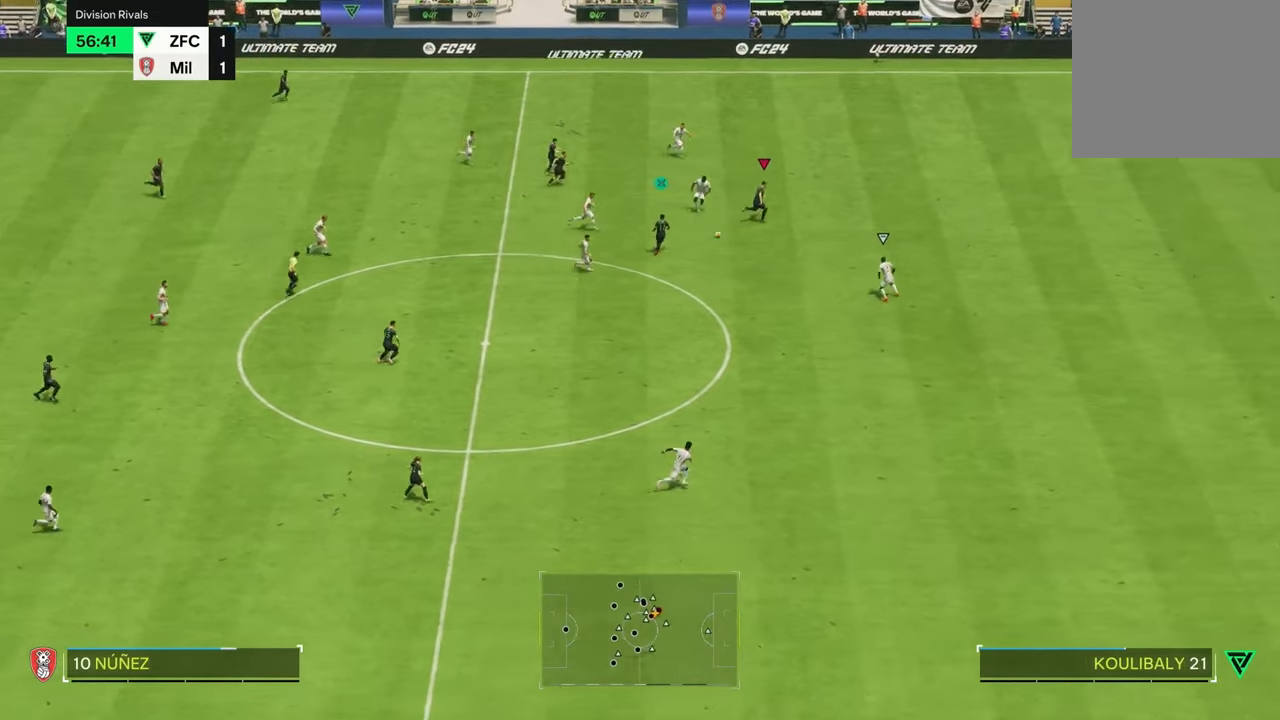
{"dt_ms": 500, "buttons": ["R2", "L3"], "left_stick": "right", "right_stick": "center", "events": []}
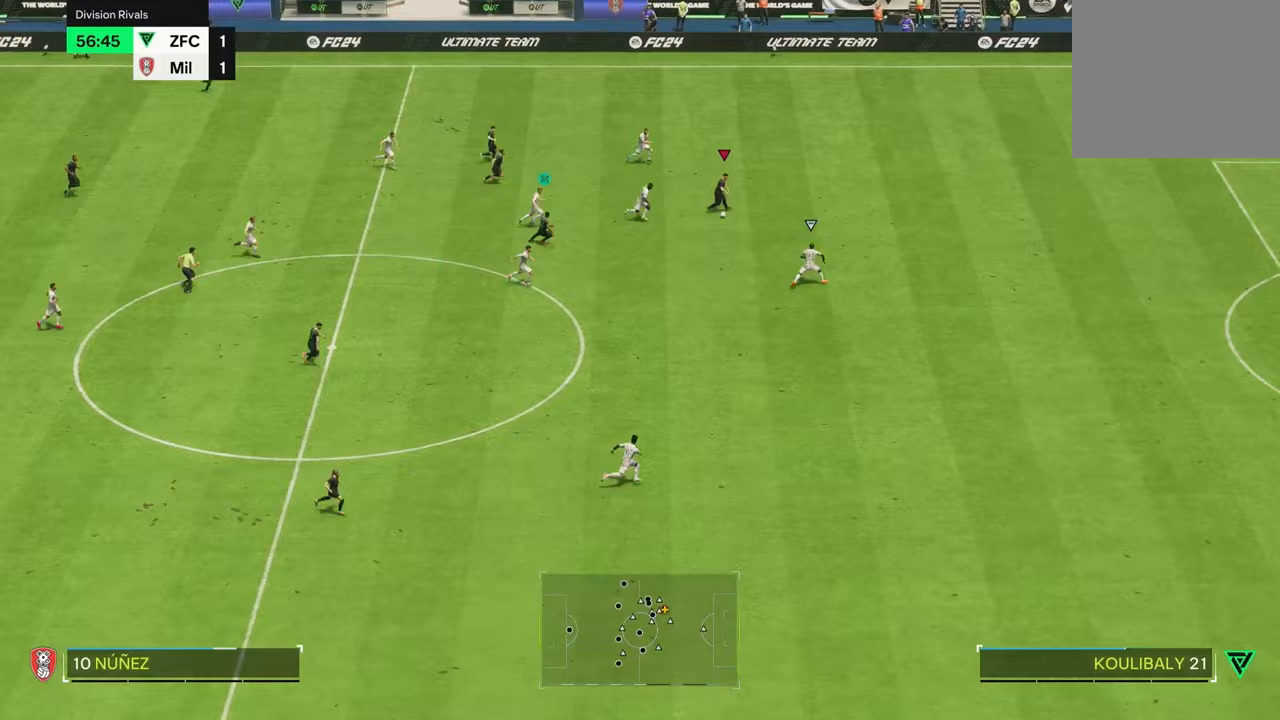
{"dt_ms": 500, "buttons": ["R2"], "left_stick": "right", "right_stick": "center", "events": [[500, "L3", "up"]]}
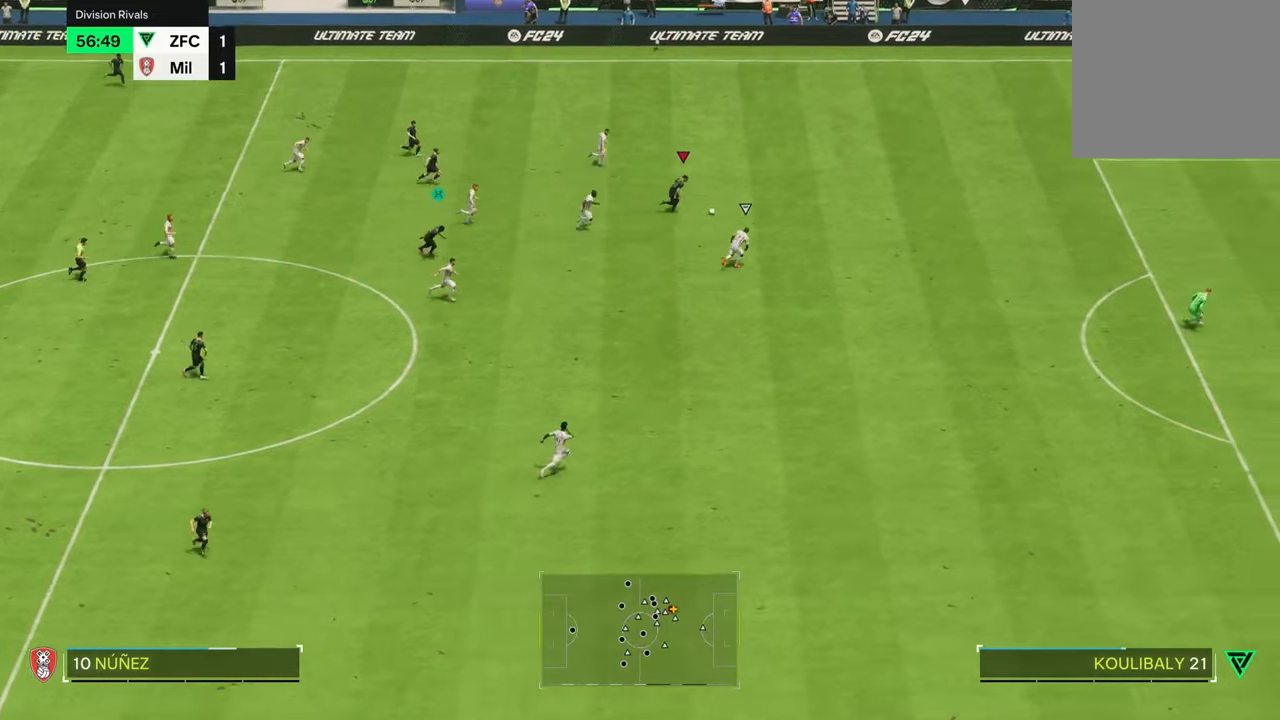
{"dt_ms": 500, "buttons": ["L2", "R1", "L3"], "left_stick": "down", "right_stick": "center", "events": [[200, "L2", "down"], [200, "L3", "down"], [200, "R1", "down"], [200, "R2", "up"], [200, "left_stick", "up-right"], [500, "left_stick", "down"]]}
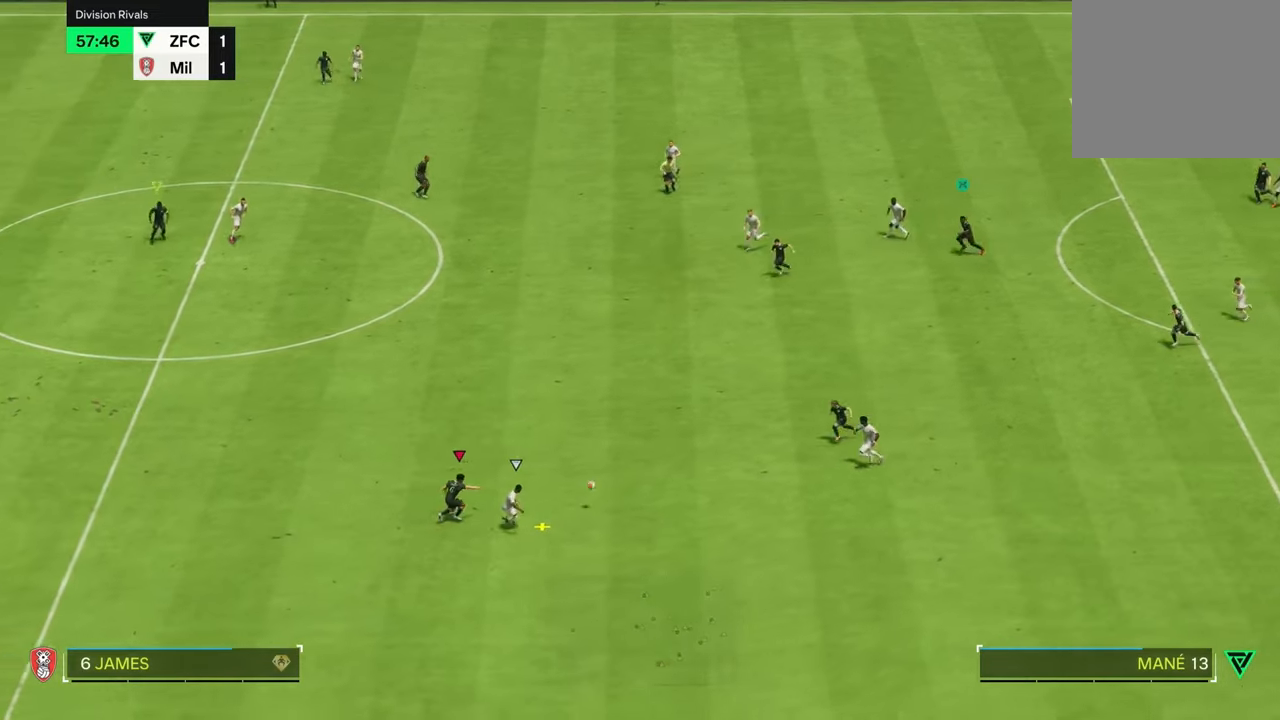
{"dt_ms": 500, "buttons": ["CROSS", "L2", "R1", "R2", "L3"], "left_stick": "down", "right_stick": "center", "events": [[300, "R2", "down"], [467, "CROSS", "down"]]}
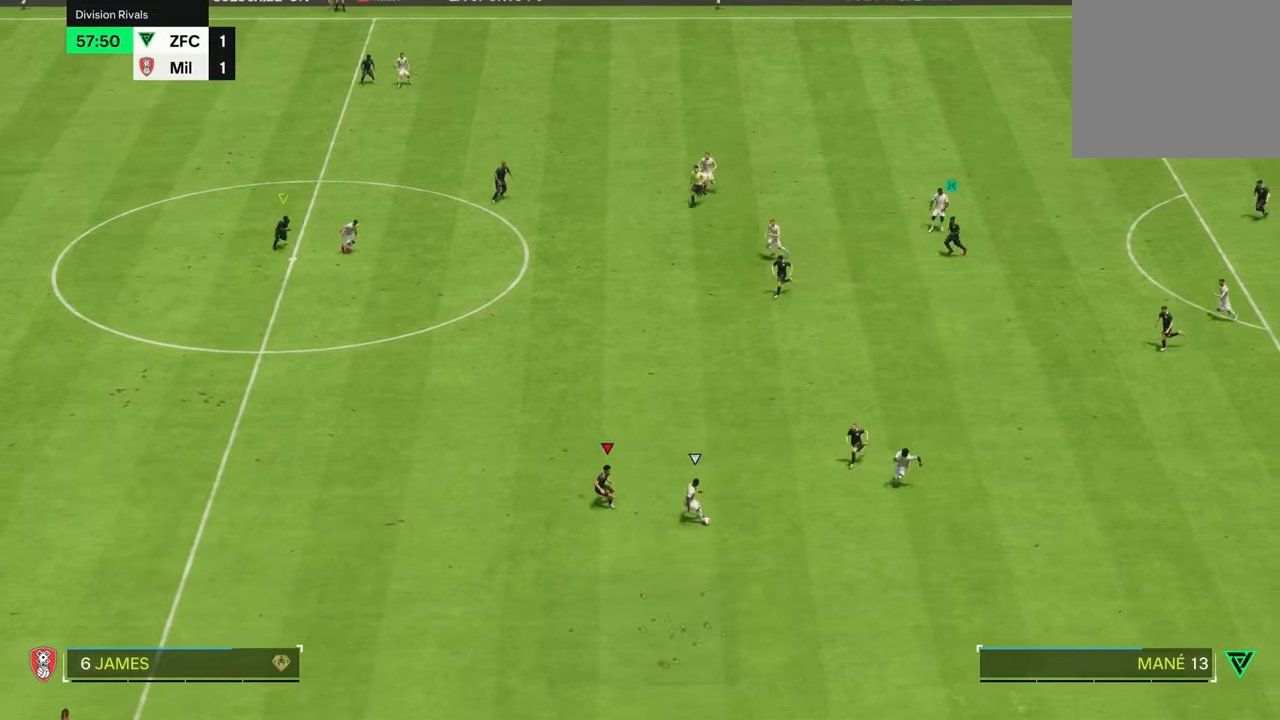
{"dt_ms": 500, "buttons": ["L2", "R1", "R2", "L3"], "left_stick": "down", "right_stick": "center", "events": [[233, "R1", "up"], [250, "CROSS", "up"], [383, "R1", "down"]]}
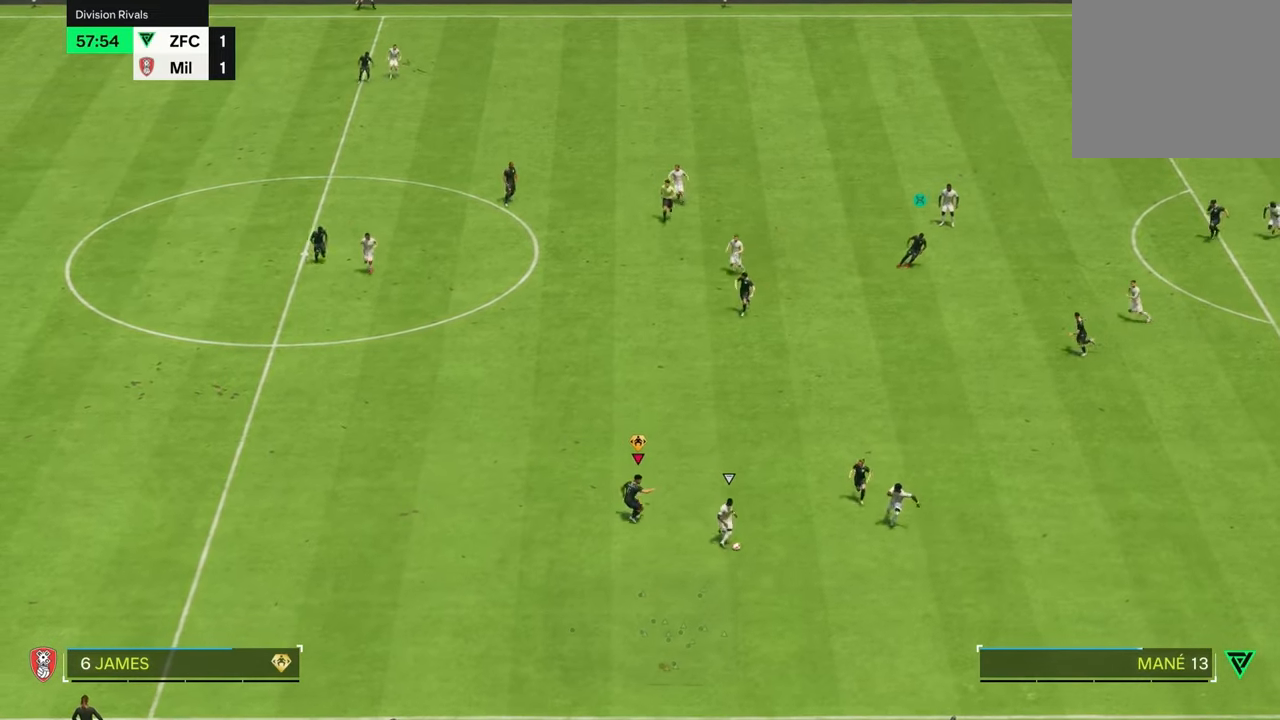
{"dt_ms": 1000, "buttons": ["L2", "R1", "R2", "L3"], "left_stick": "up-left", "right_stick": "center", "events": [[483, "R1", "up"], [533, "R1", "down"], [533, "left_stick", "up-right"], [600, "R1", "up"], [650, "R1", "down"], [667, "left_stick", "up"], [700, "R2", "up"], [967, "R2", "down"], [1000, "left_stick", "up-left"]]}
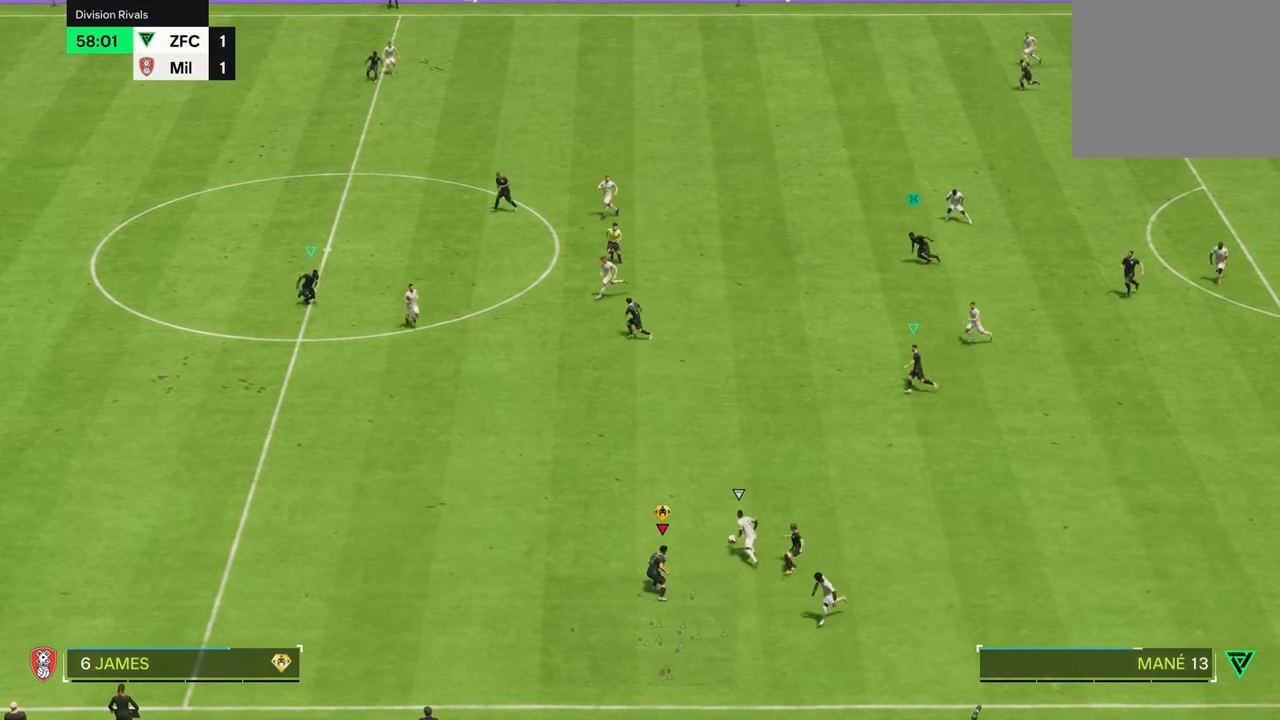
{"dt_ms": 500, "buttons": ["R2"], "left_stick": "left", "right_stick": "center", "events": [[33, "L2", "up"], [117, "R1", "up"], [300, "left_stick", "left"], [467, "L3", "up"]]}
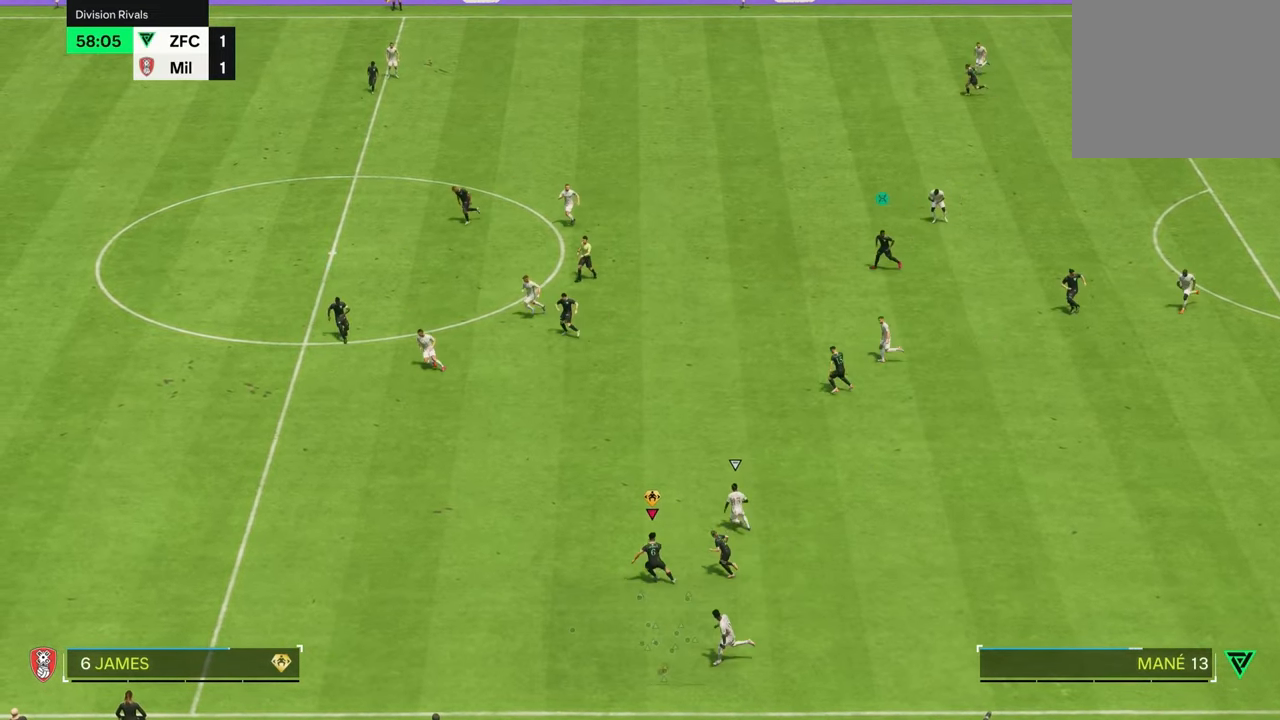
{"dt_ms": 500, "buttons": ["R1", "R2"], "left_stick": "left", "right_stick": "center", "events": [[50, "R1", "down"]]}
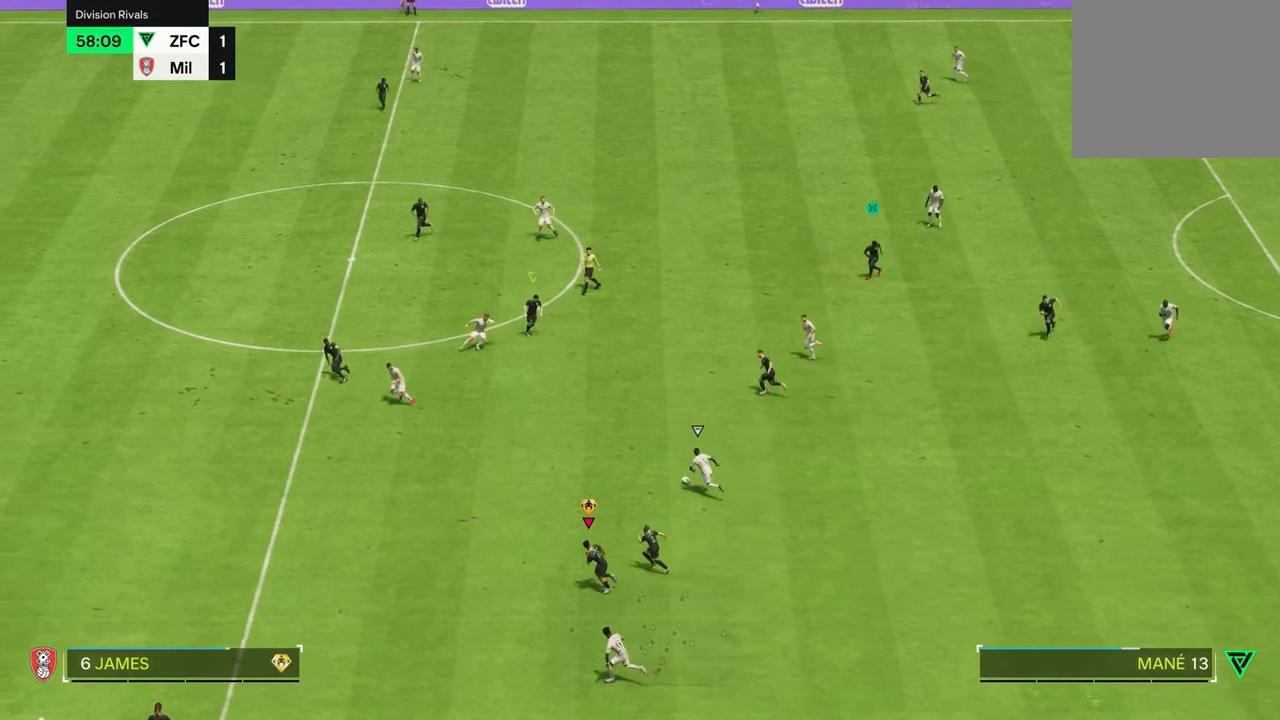
{"dt_ms": 500, "buttons": ["R2"], "left_stick": "left", "right_stick": "left", "events": [[17, "R1", "up"], [167, "right_stick", "left"]]}
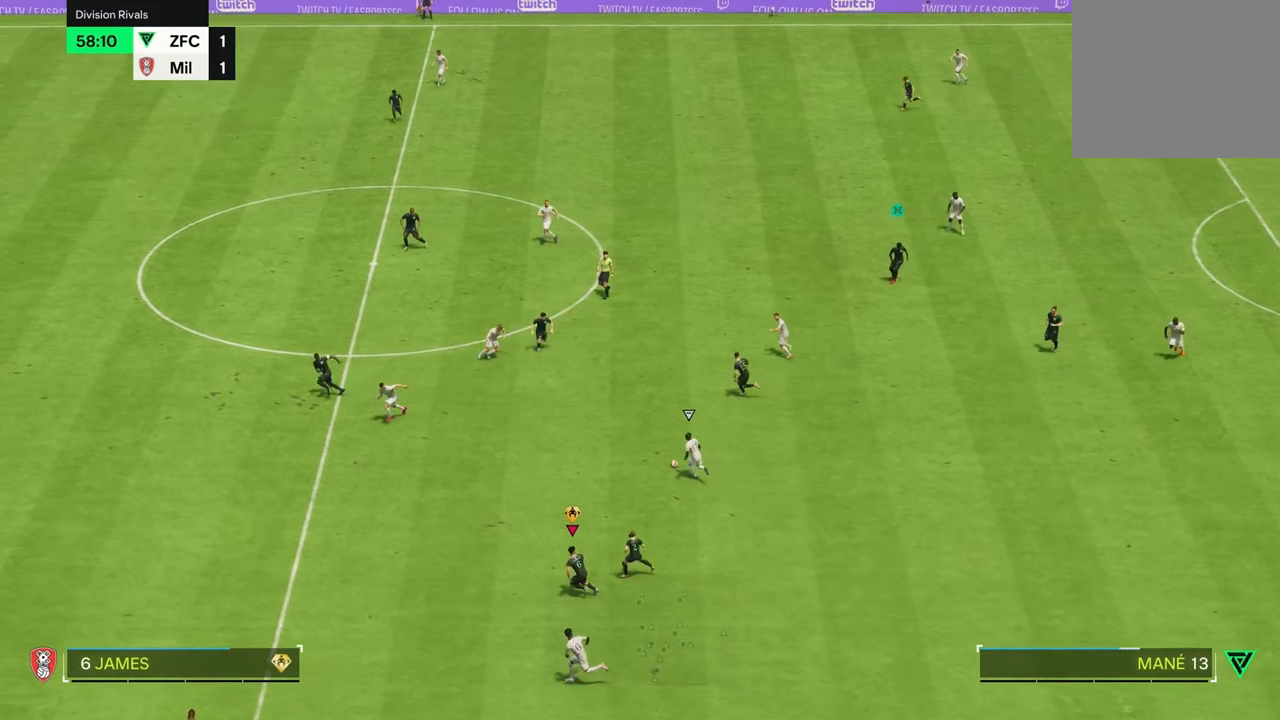
{"dt_ms": 500, "buttons": ["R2"], "left_stick": "left", "right_stick": "left", "events": []}